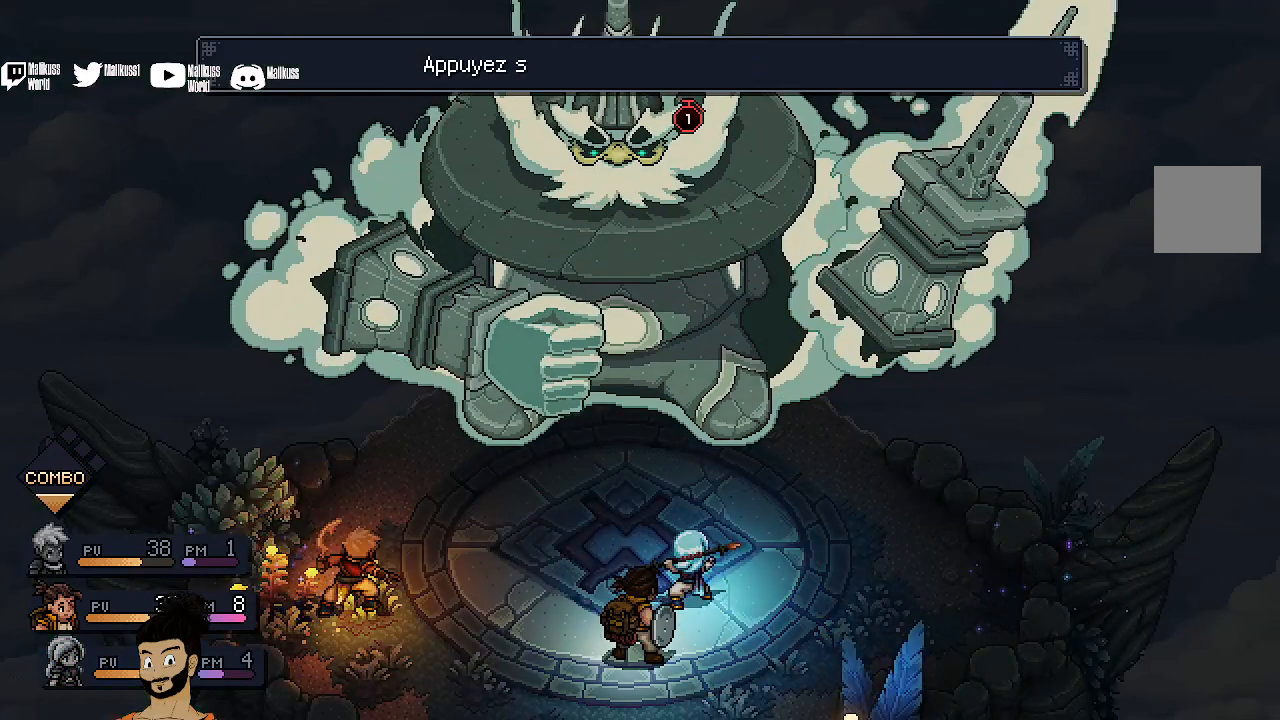
Gameplay with a controller (Xbox layout); each line is a JSON object with the inputs held at the frame after it. "events" lists button and stick changes between this image and that frame as [ms after this image, input, new state], when the widget could be followed in between. Not read: right_stick.
{"buttons": ["A"], "left_stick": "center", "events": [[500, "A", "down"]]}
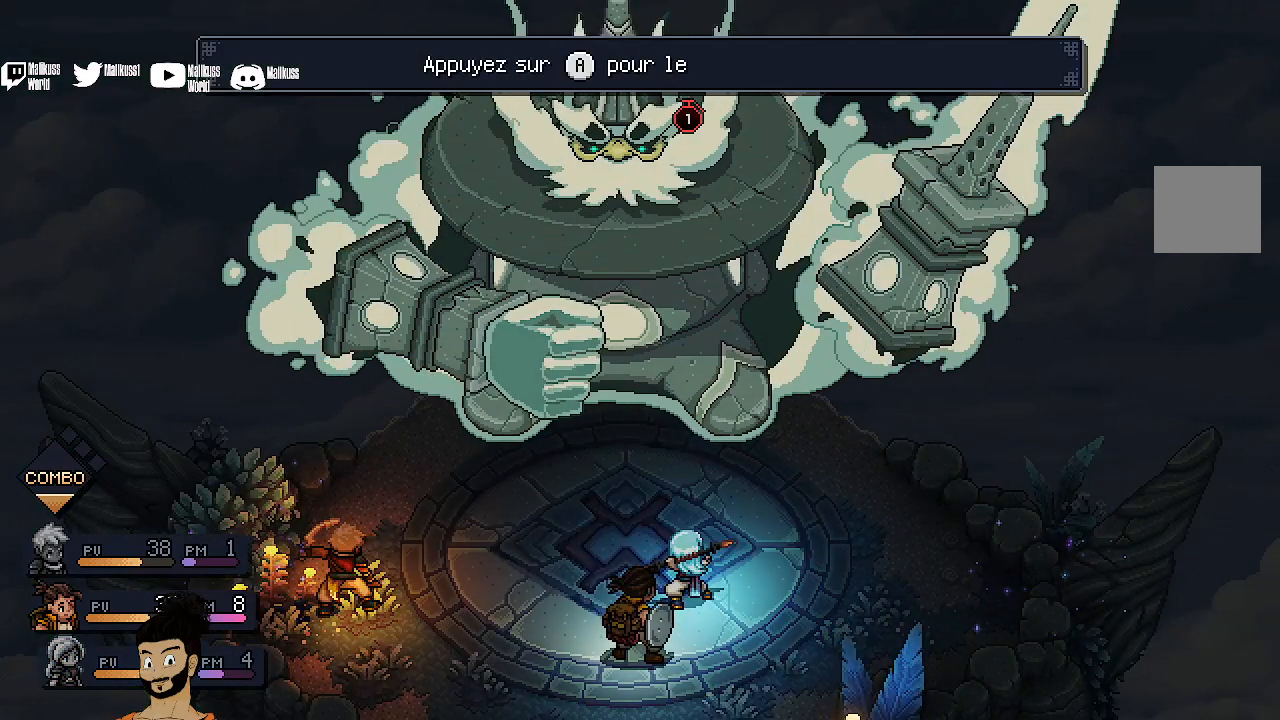
{"buttons": [], "left_stick": "center", "events": [[133, "A", "up"]]}
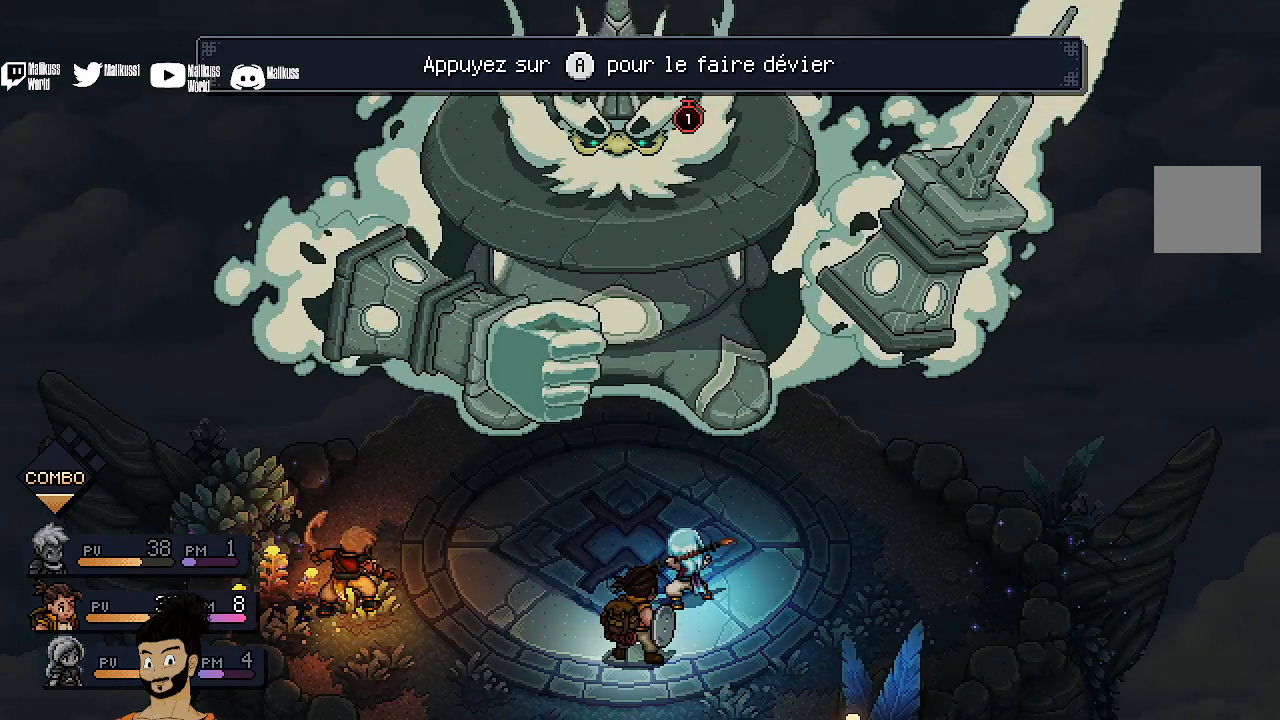
{"buttons": [], "left_stick": "center", "events": [[333, "A", "down"], [500, "A", "up"]]}
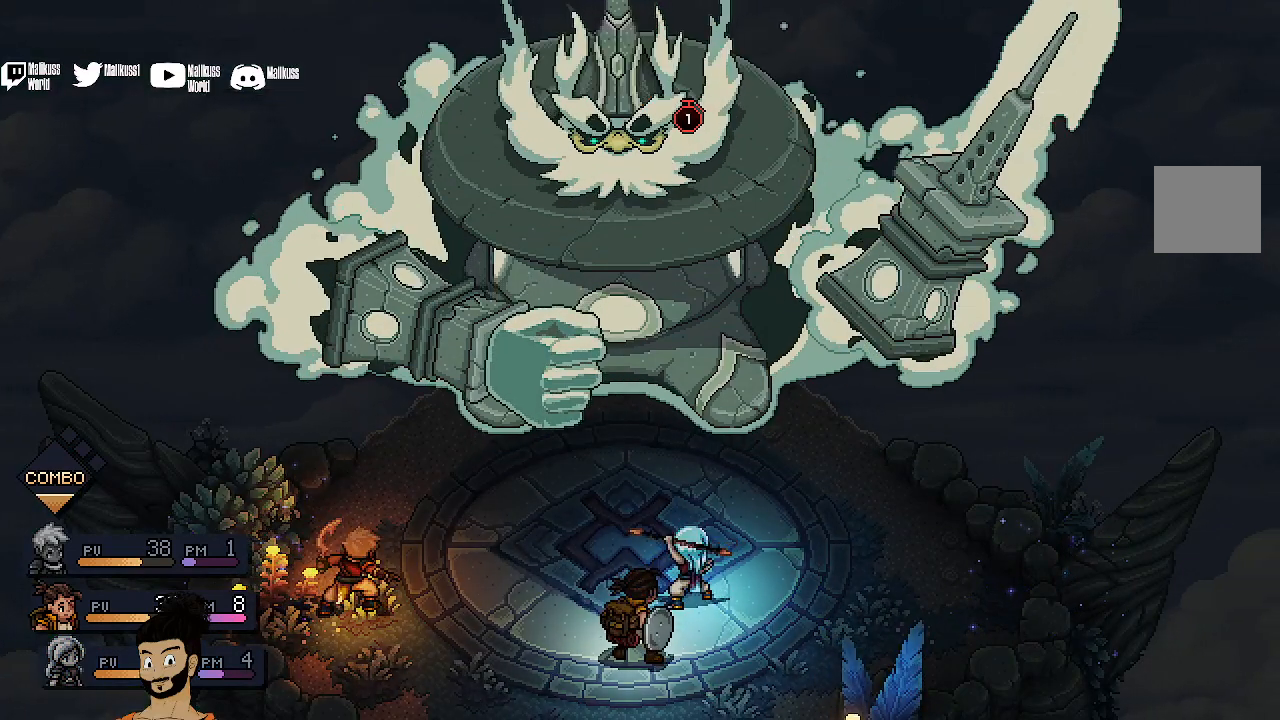
{"buttons": [], "left_stick": "center", "events": []}
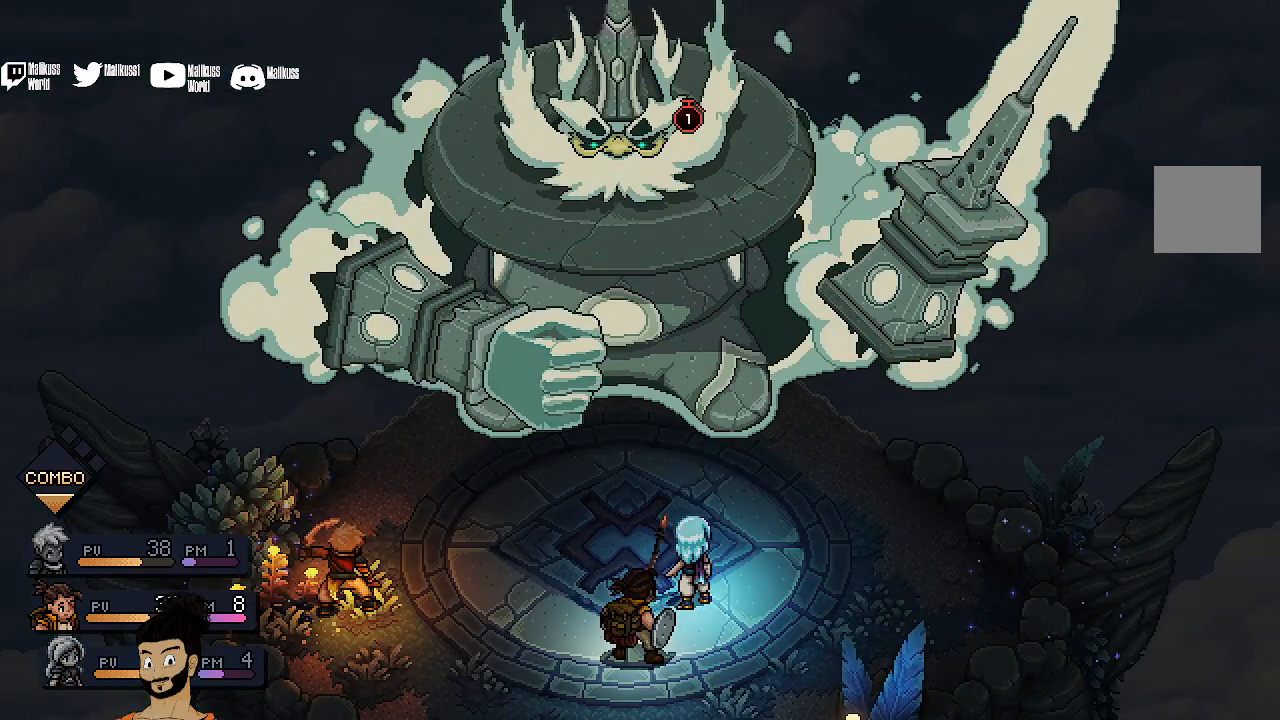
{"buttons": [], "left_stick": "center", "events": []}
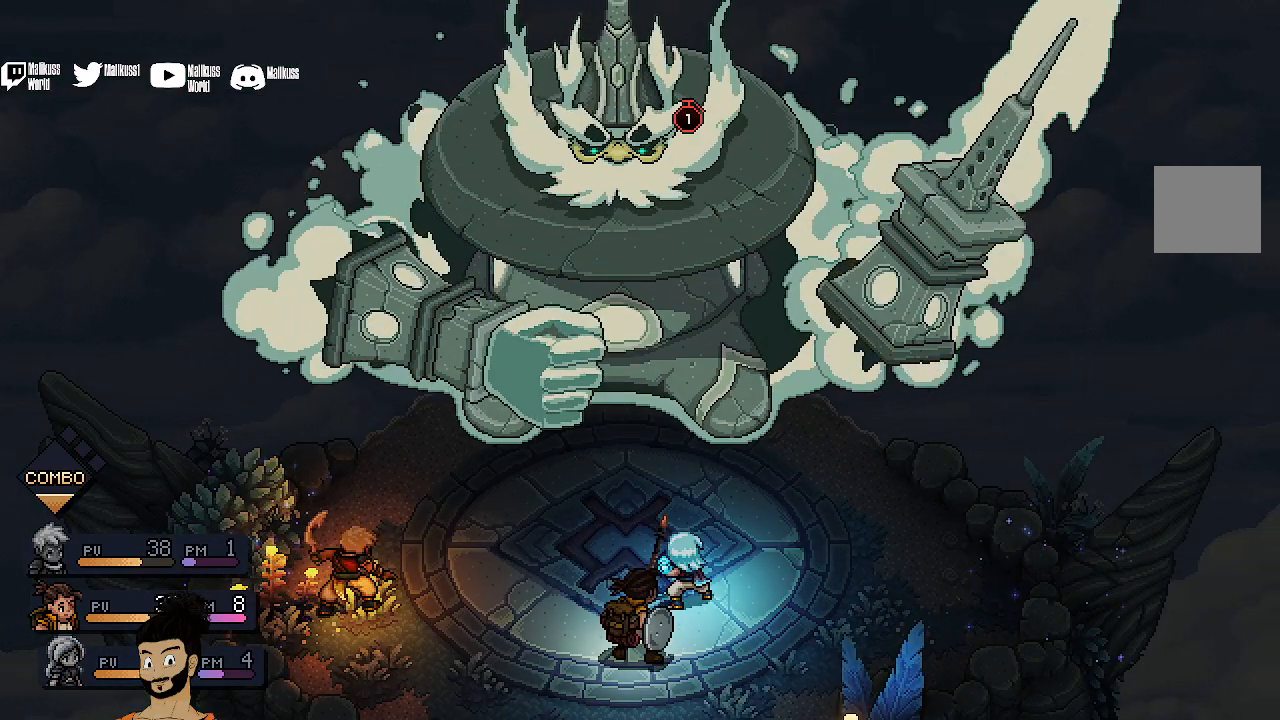
{"buttons": [], "left_stick": "center", "events": []}
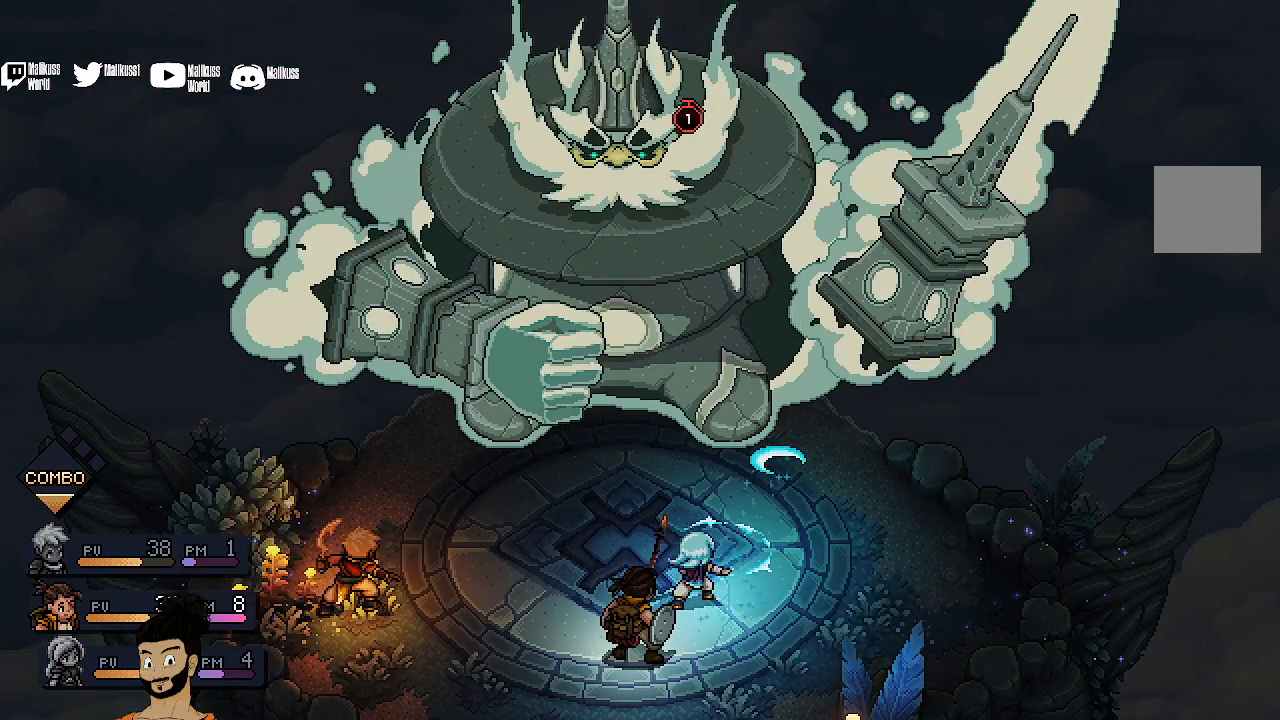
{"buttons": [], "left_stick": "center", "events": []}
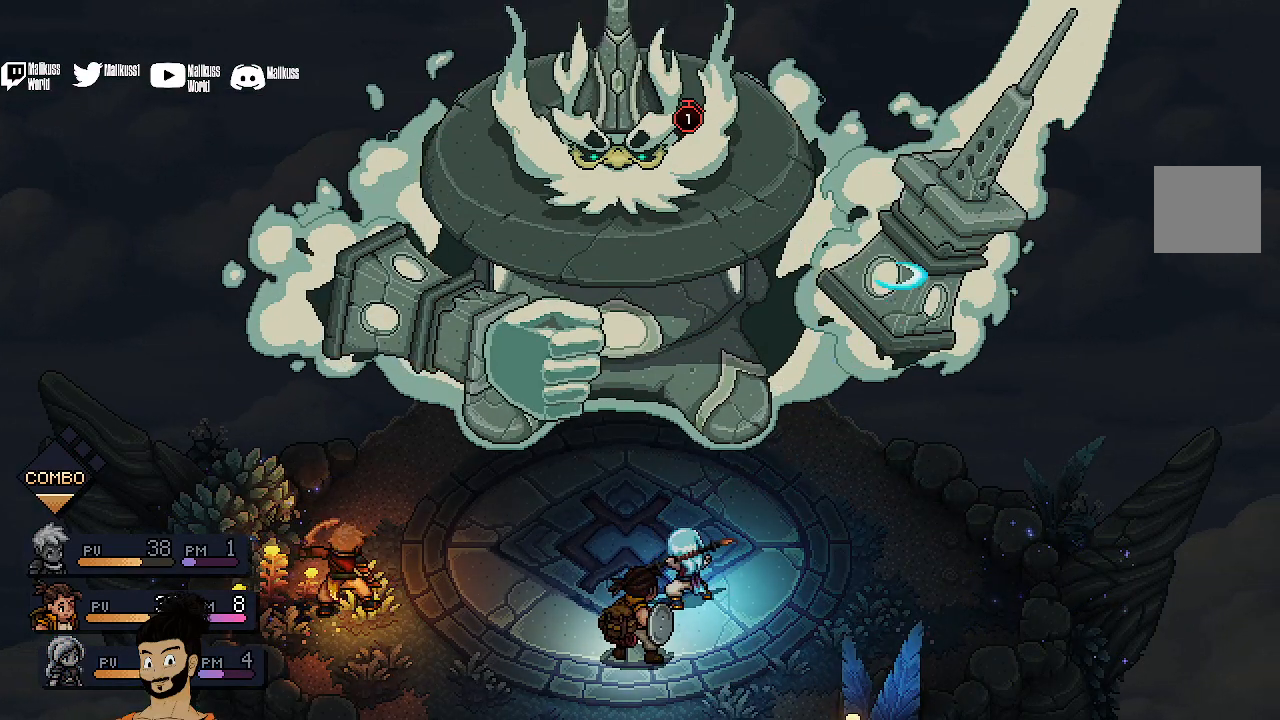
{"buttons": [], "left_stick": "center", "events": []}
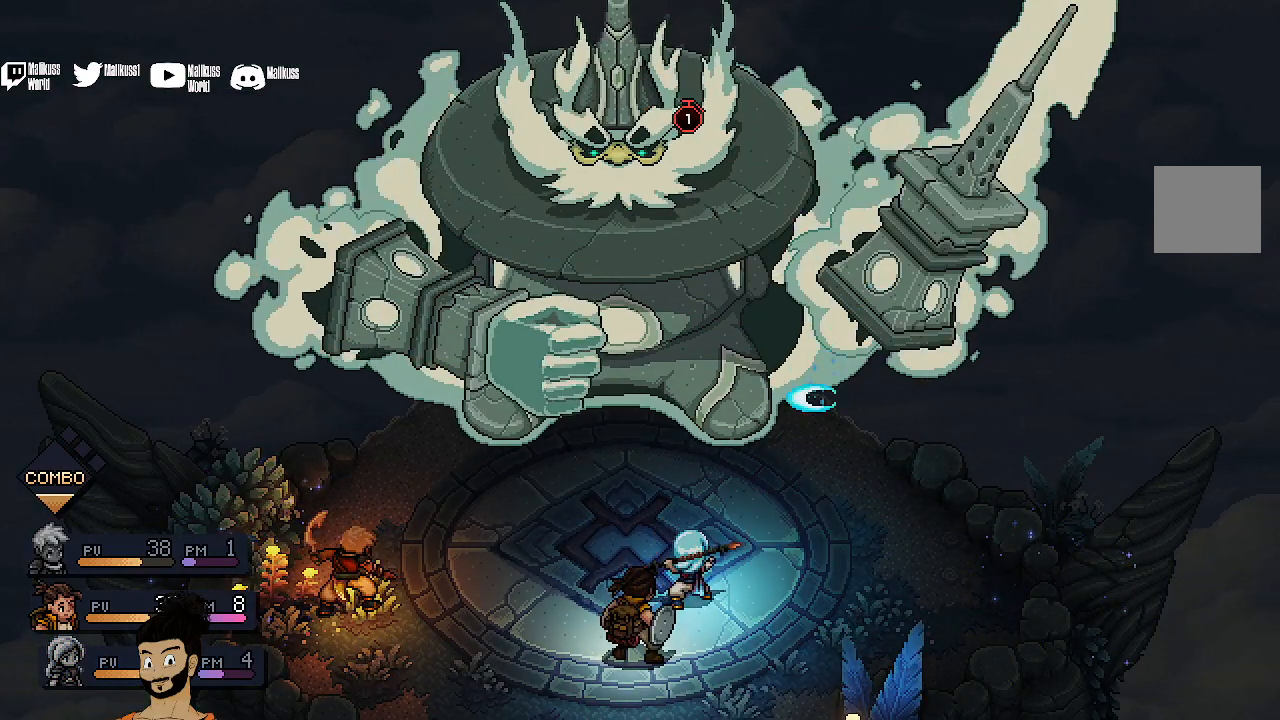
{"buttons": [], "left_stick": "center", "events": [[233, "A", "down"], [400, "A", "up"]]}
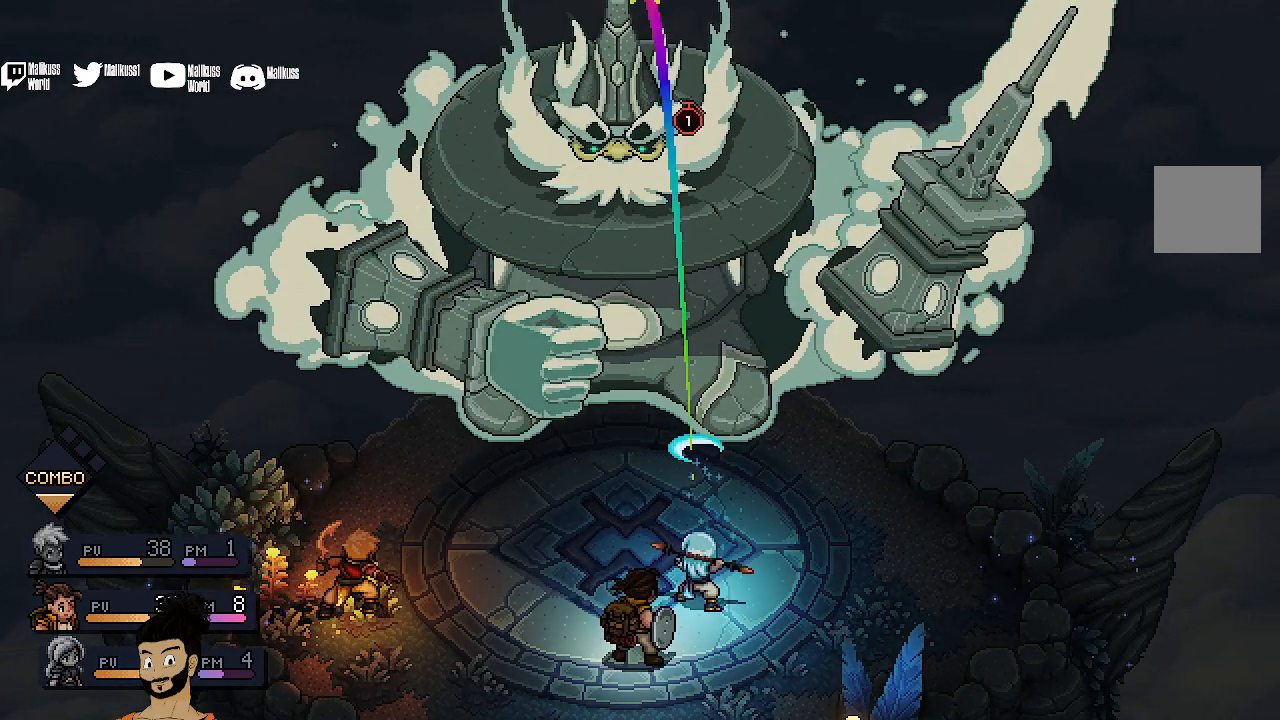
{"buttons": [], "left_stick": "center", "events": []}
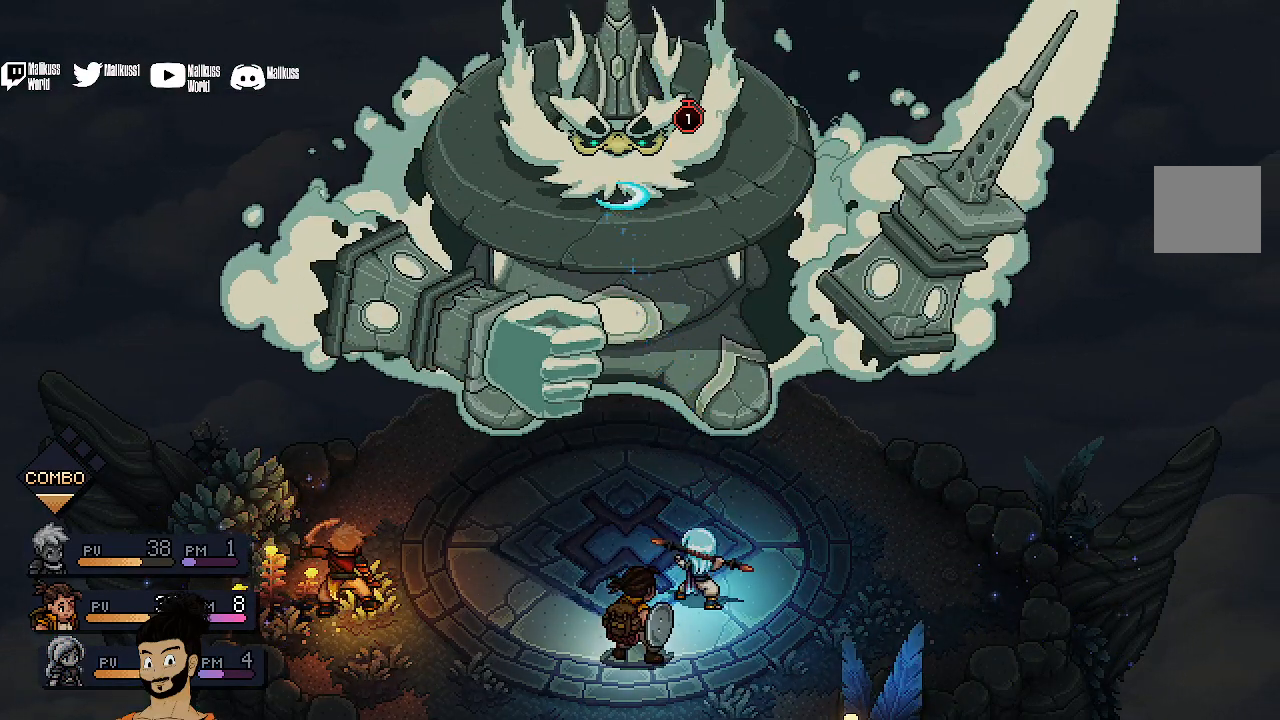
{"buttons": [], "left_stick": "center", "events": []}
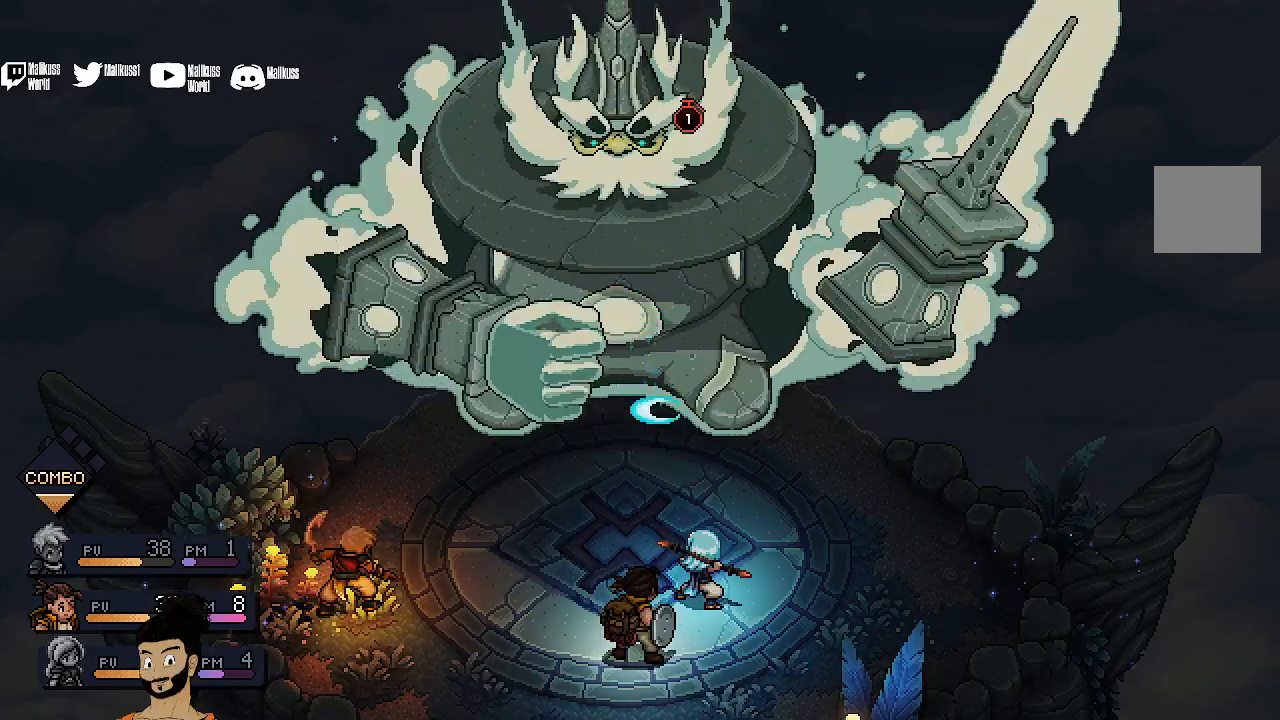
{"buttons": [], "left_stick": "center", "events": [[67, "A", "down"], [333, "A", "up"]]}
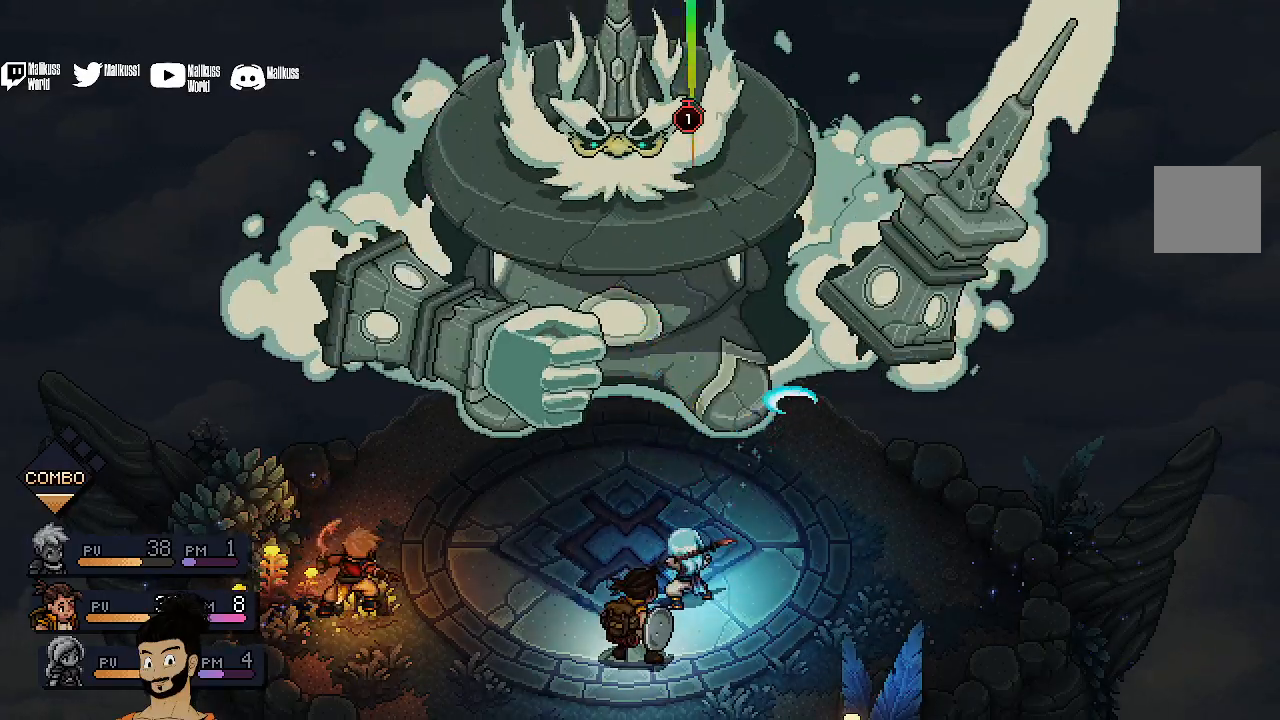
{"buttons": [], "left_stick": "center", "events": []}
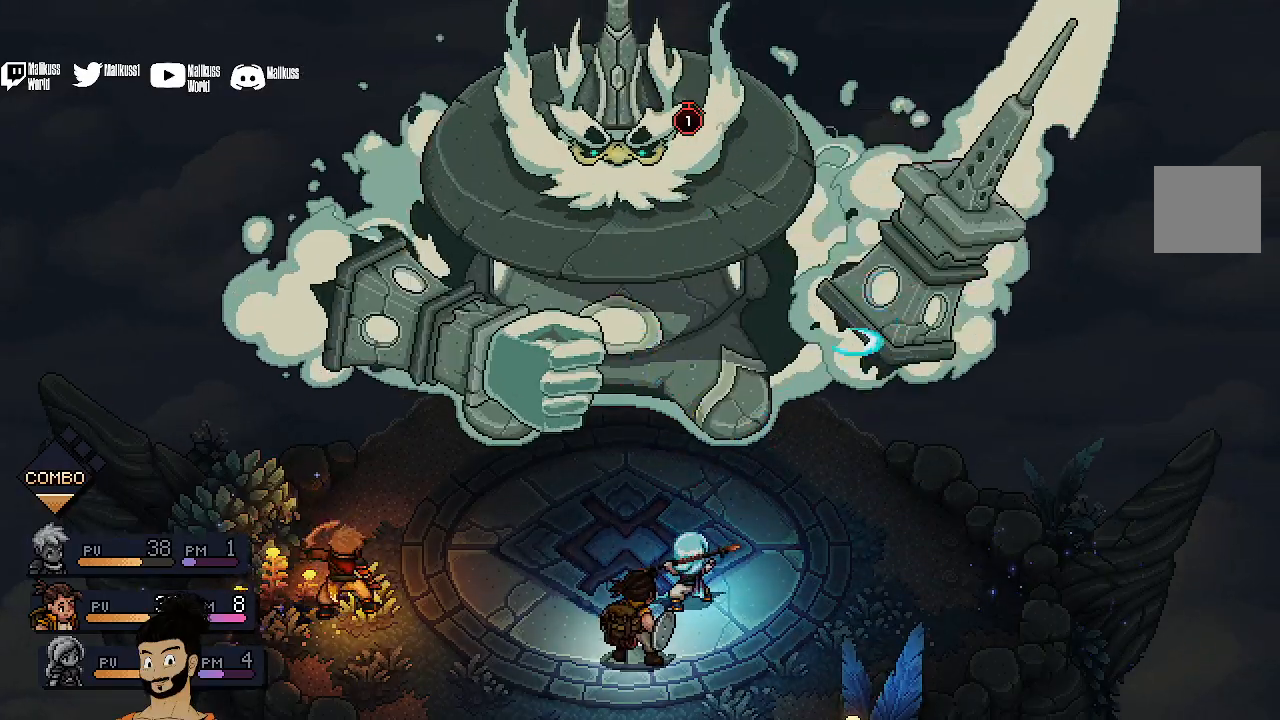
{"buttons": [], "left_stick": "center", "events": [[267, "A", "down"], [433, "A", "up"]]}
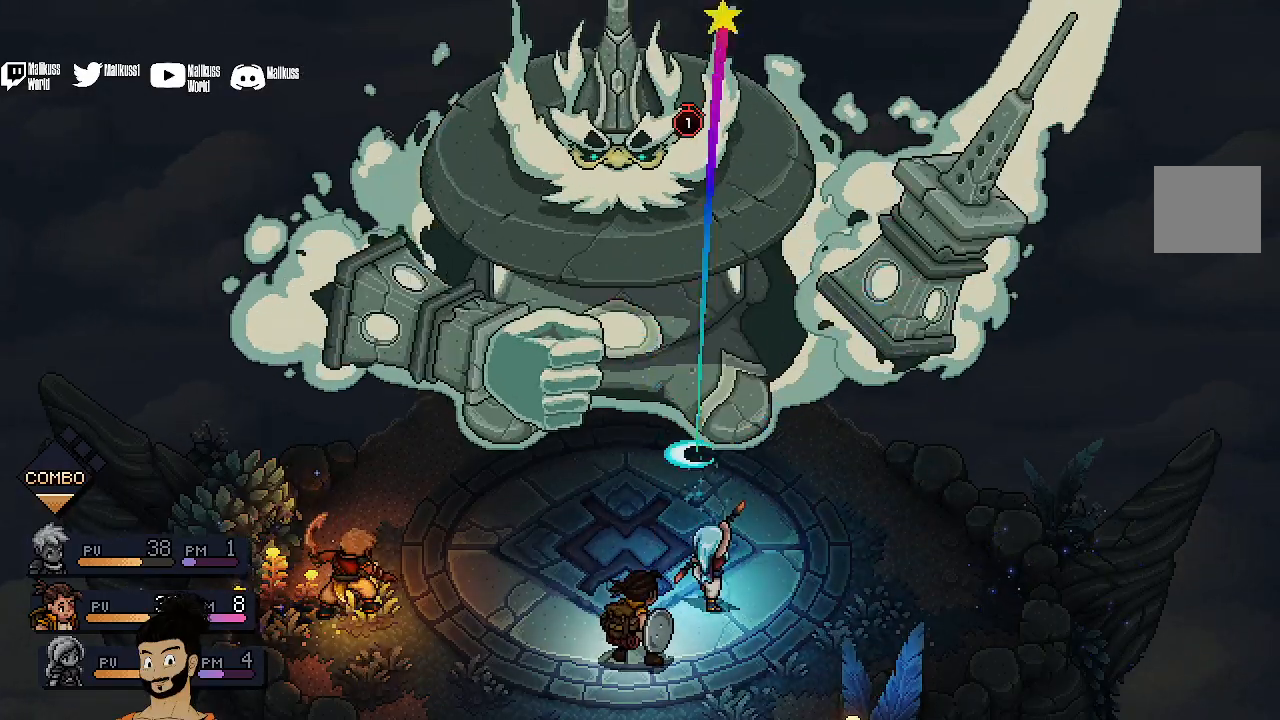
{"buttons": [], "left_stick": "center", "events": []}
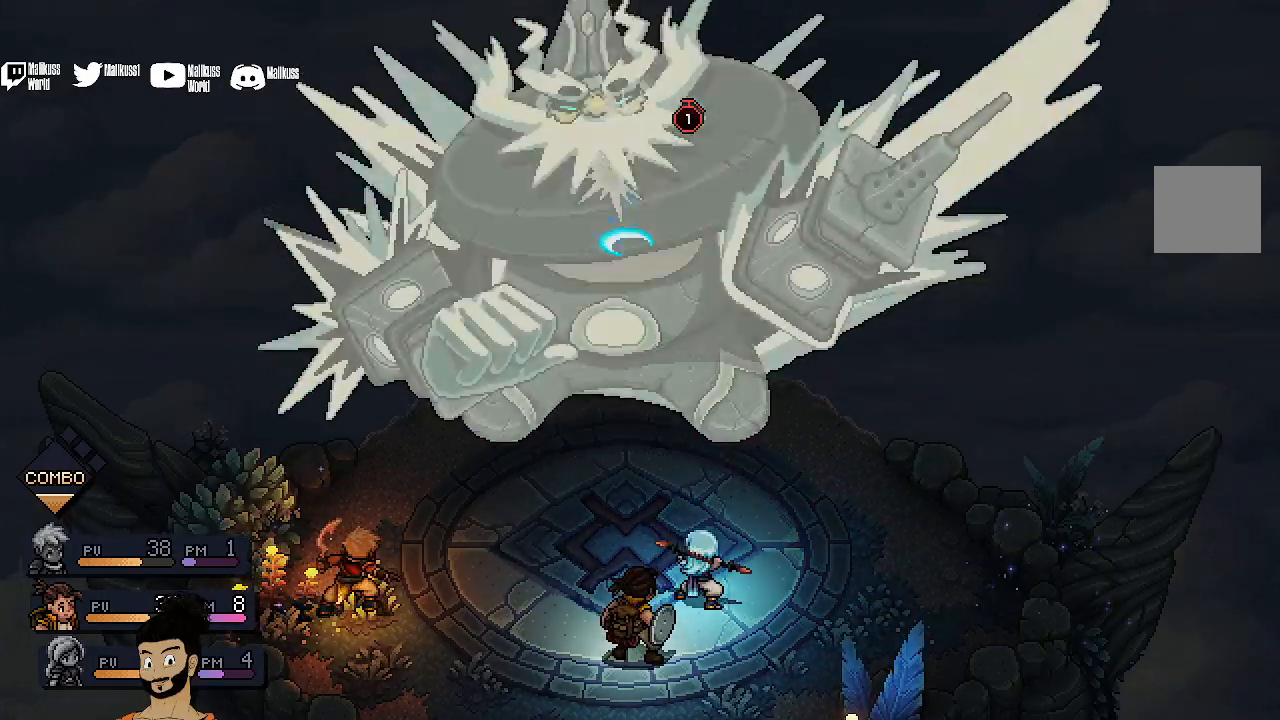
{"buttons": [], "left_stick": "center", "events": [[367, "A", "down"], [500, "A", "up"]]}
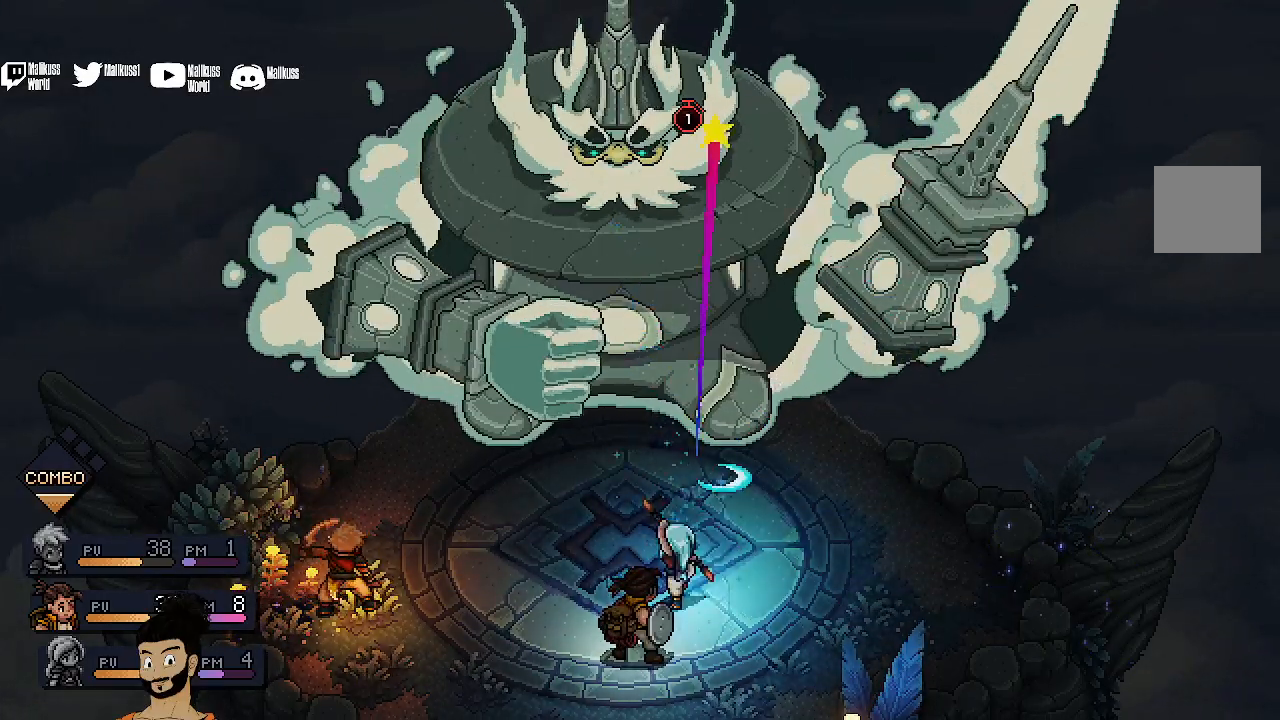
{"buttons": [], "left_stick": "center", "events": []}
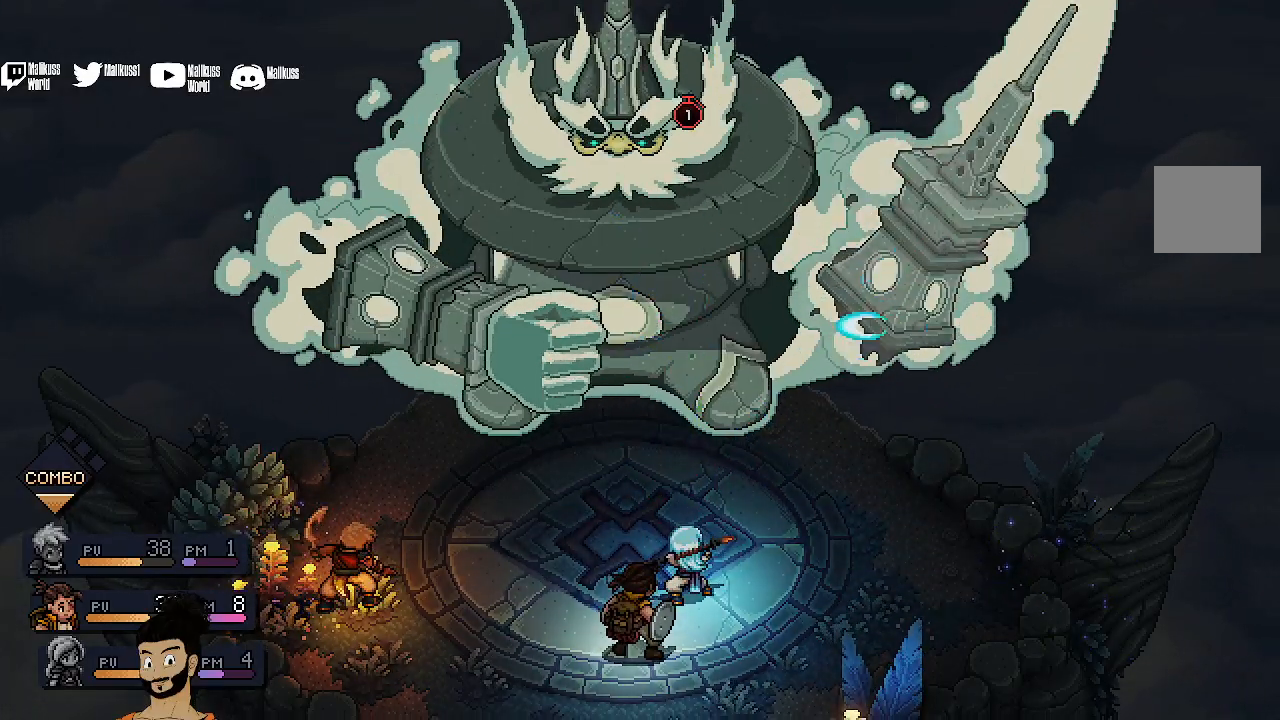
{"buttons": [], "left_stick": "center", "events": [[333, "A", "down"], [500, "A", "up"]]}
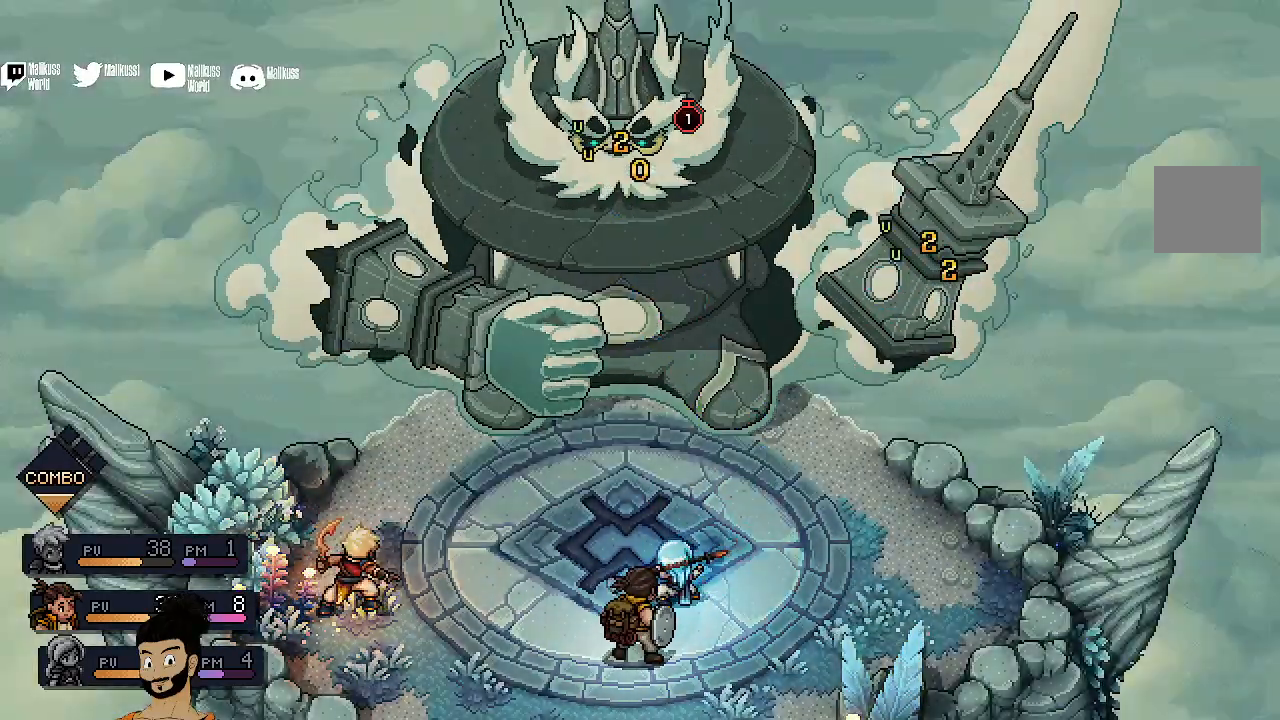
{"buttons": [], "left_stick": "center", "events": []}
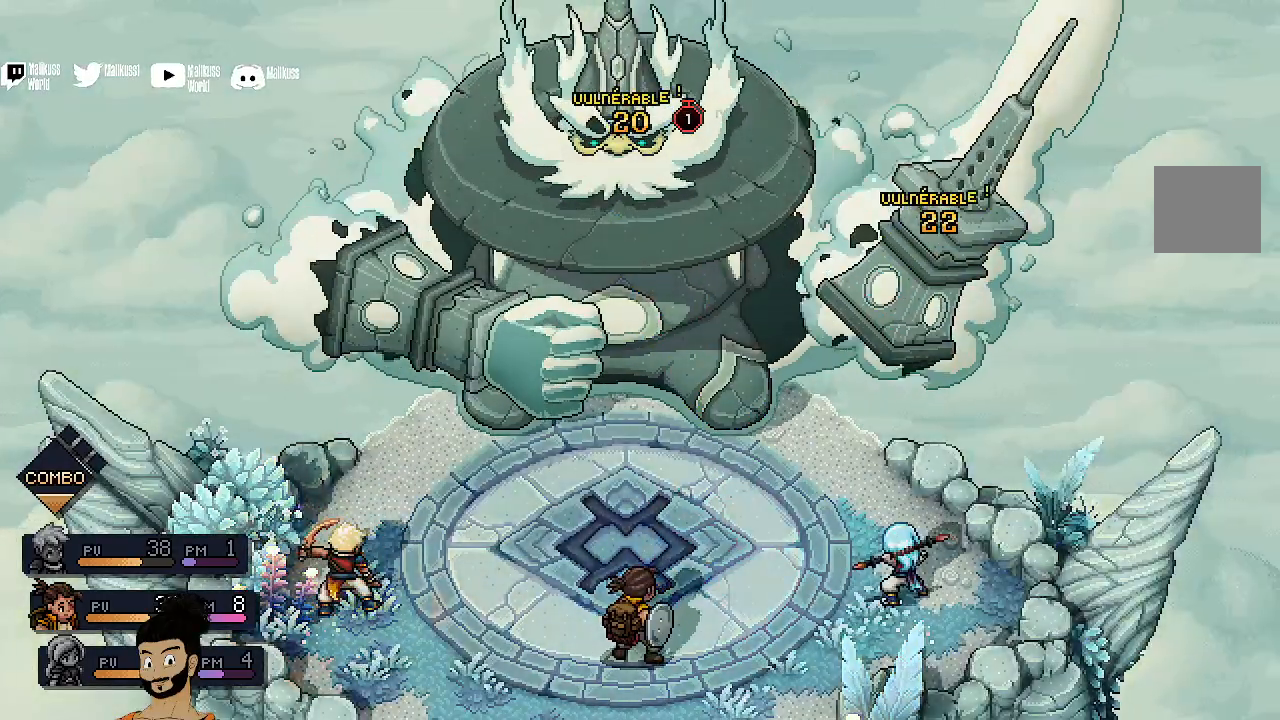
{"buttons": [], "left_stick": "center", "events": []}
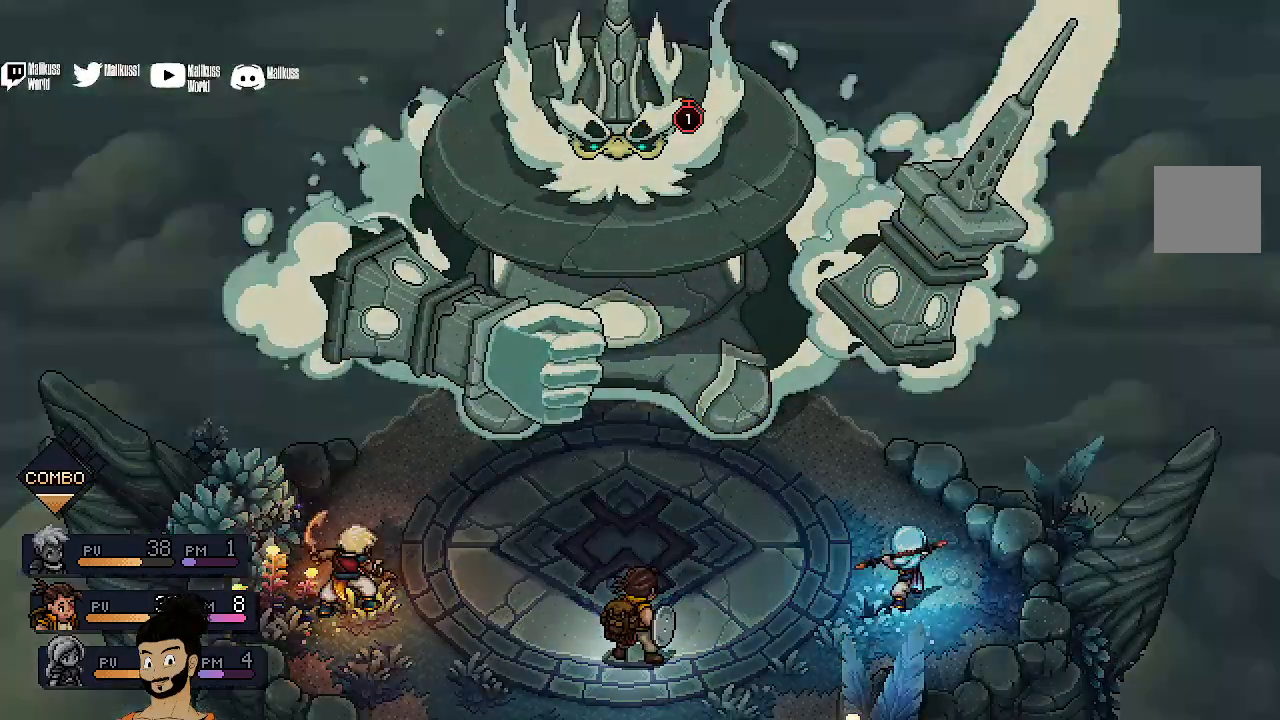
{"buttons": [], "left_stick": "center", "events": []}
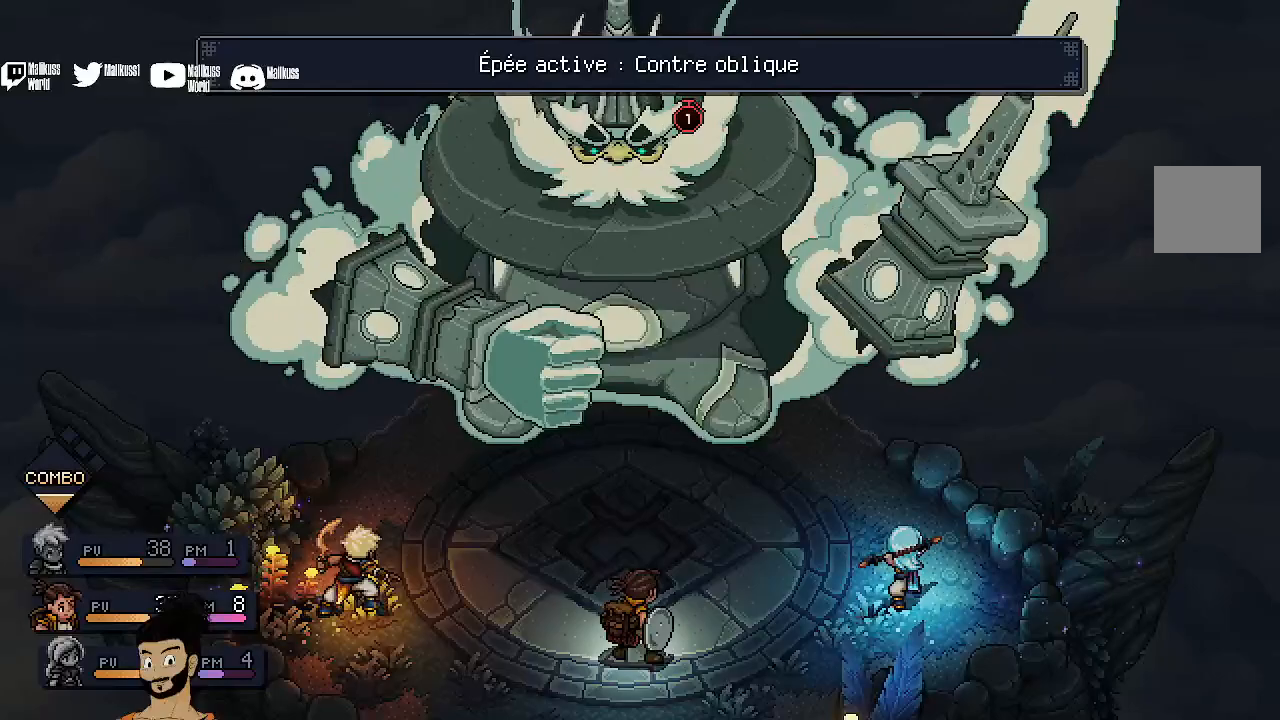
{"buttons": ["A"], "left_stick": "center", "events": [[400, "A", "down"]]}
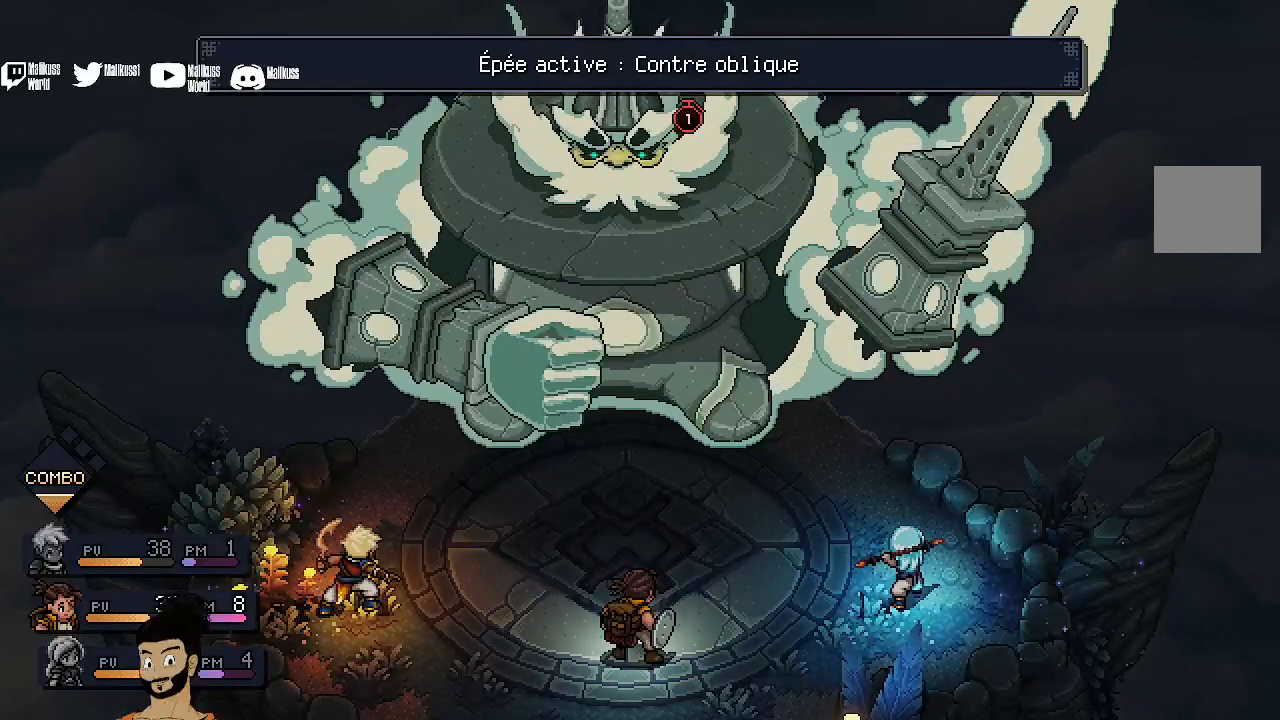
{"buttons": [], "left_stick": "center", "events": [[33, "A", "up"]]}
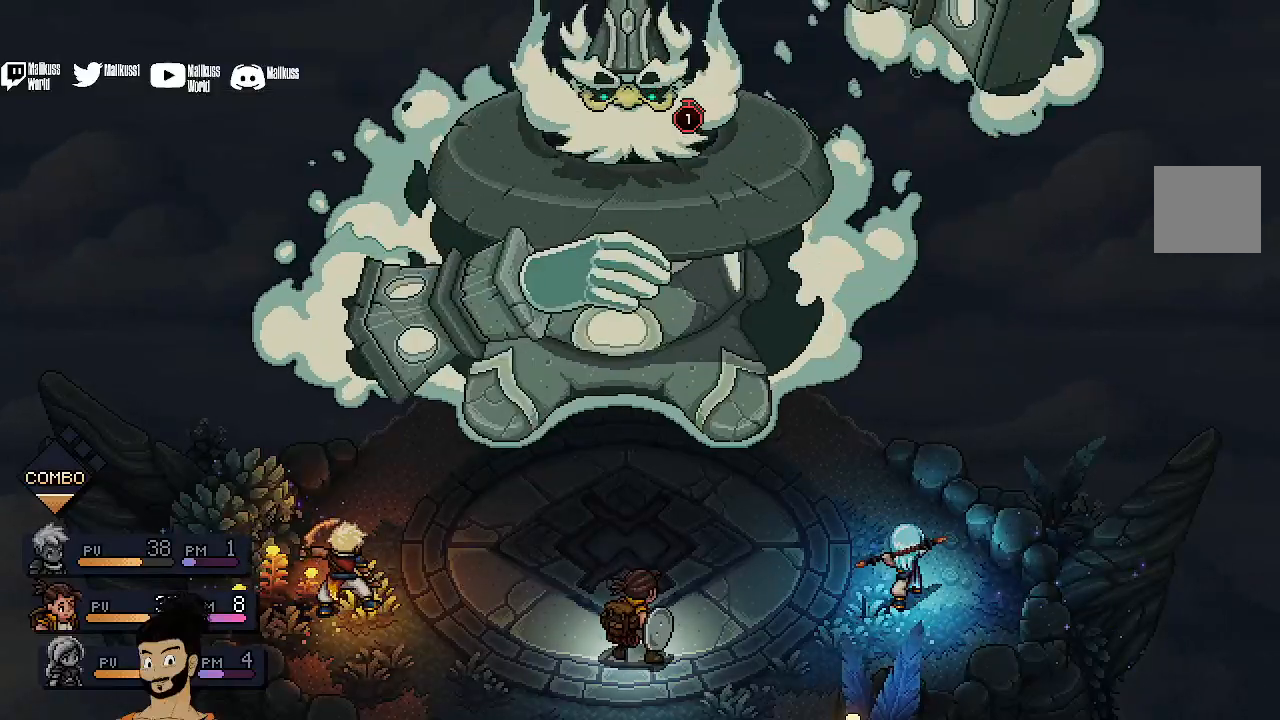
{"buttons": [], "left_stick": "center", "events": []}
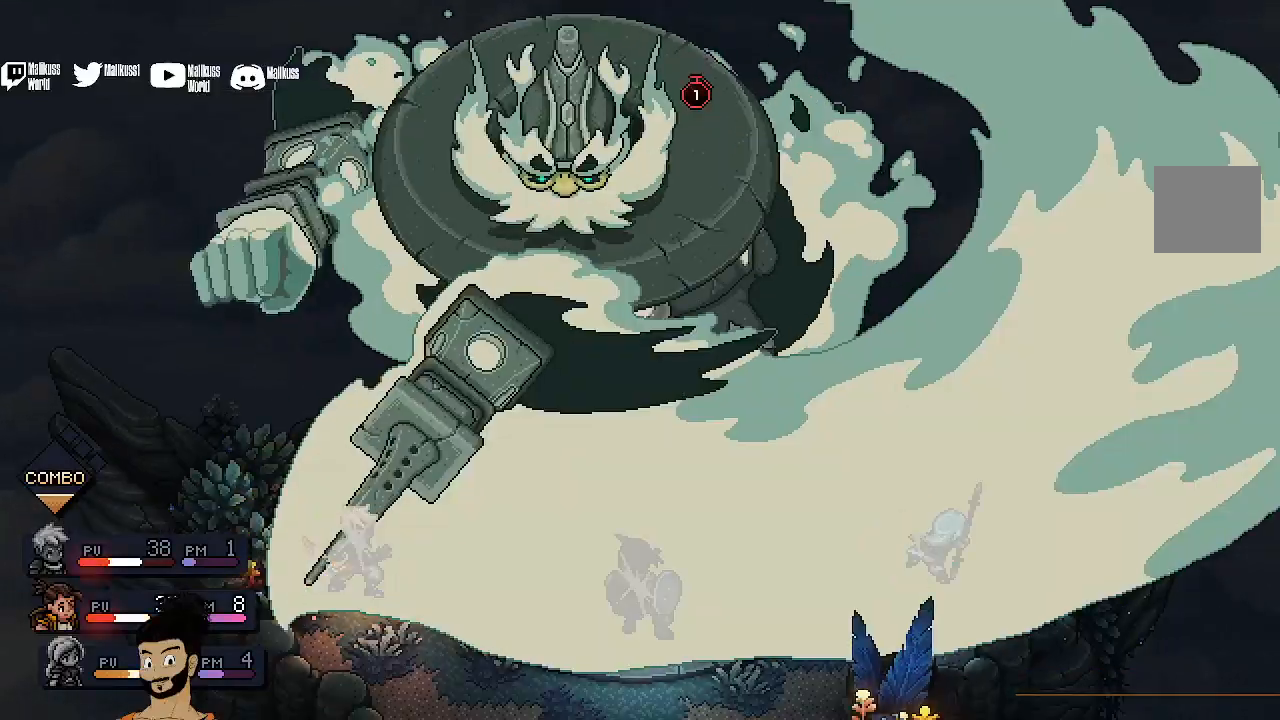
{"buttons": [], "left_stick": "center", "events": [[200, "A", "down"], [300, "A", "up"]]}
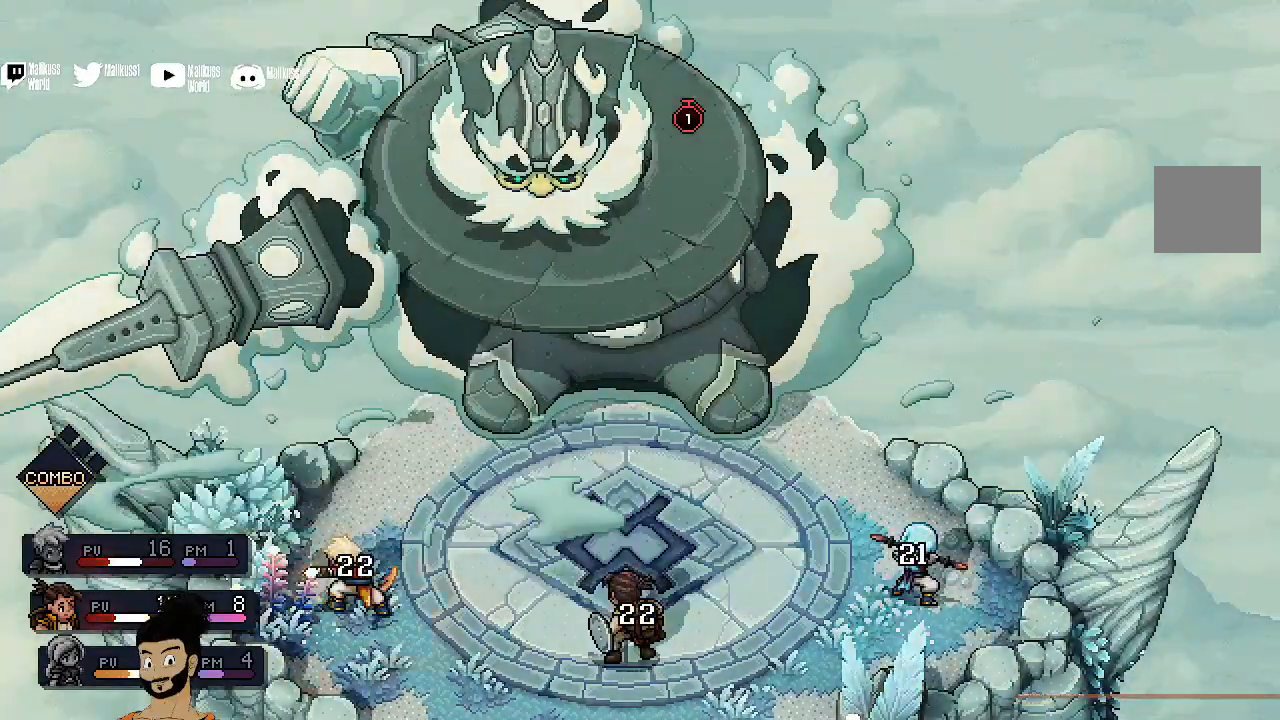
{"buttons": [], "left_stick": "center", "events": []}
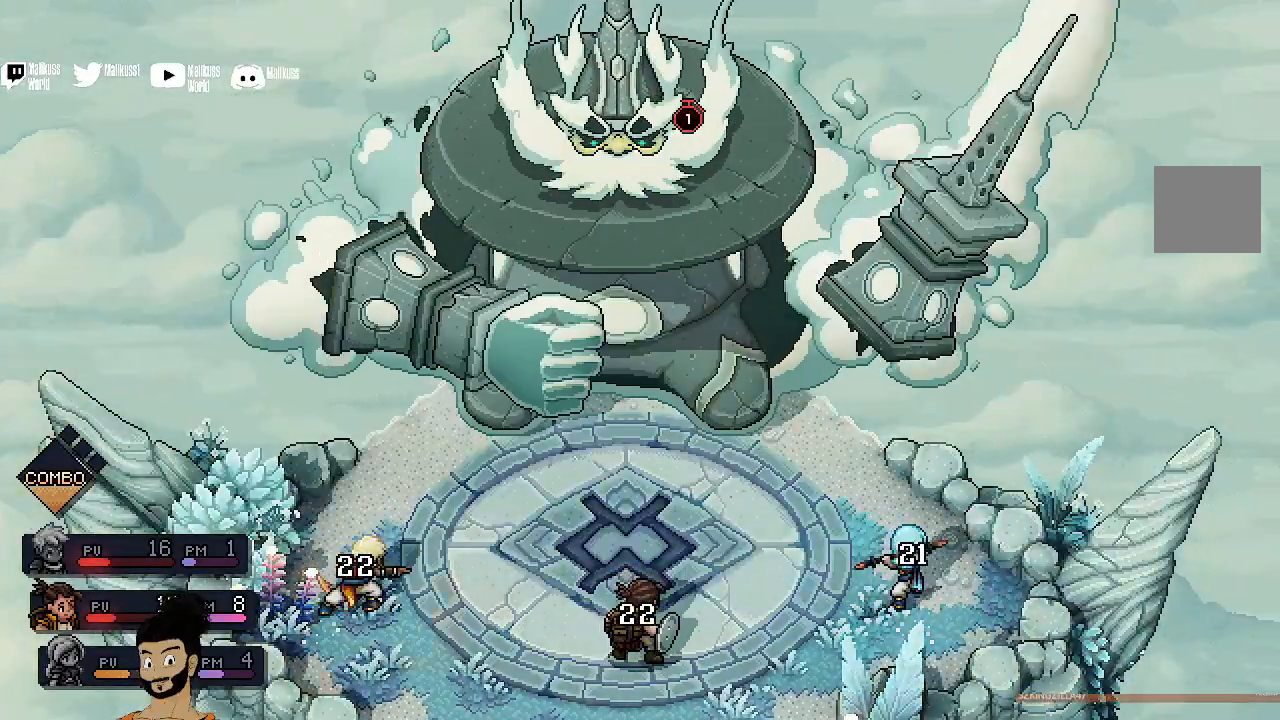
{"buttons": [], "left_stick": "center", "events": []}
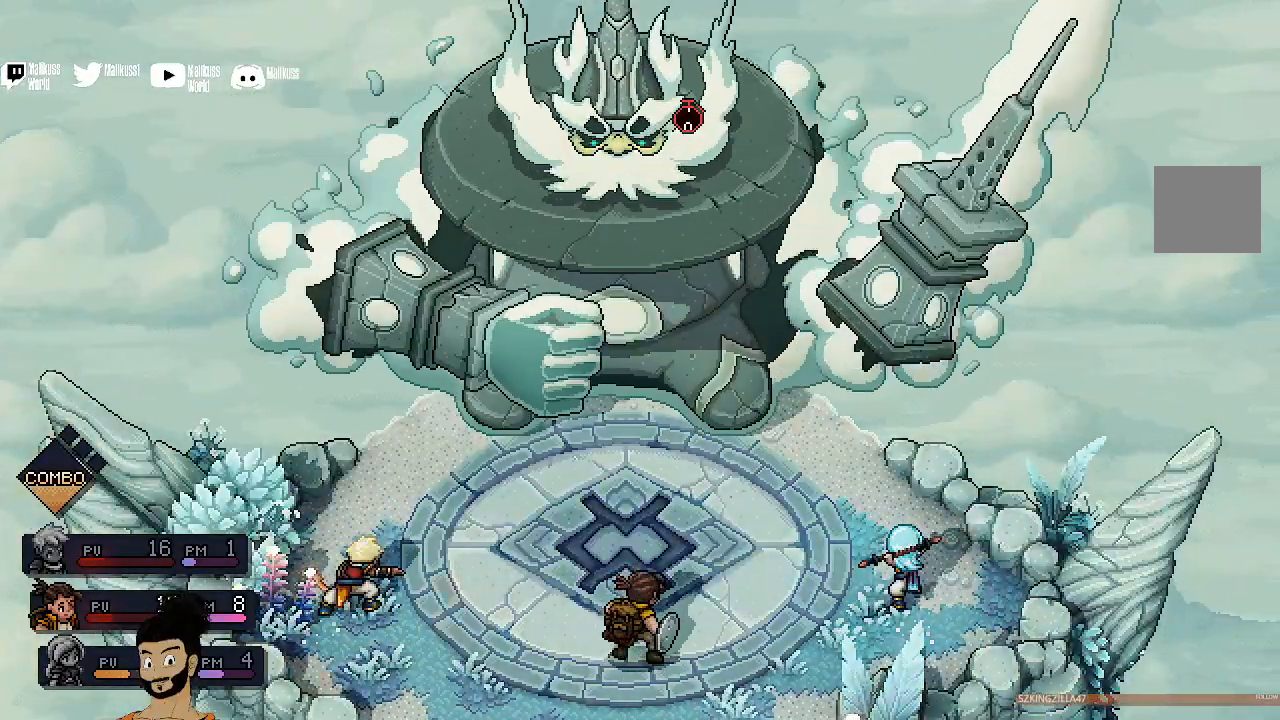
{"buttons": [], "left_stick": "center", "events": []}
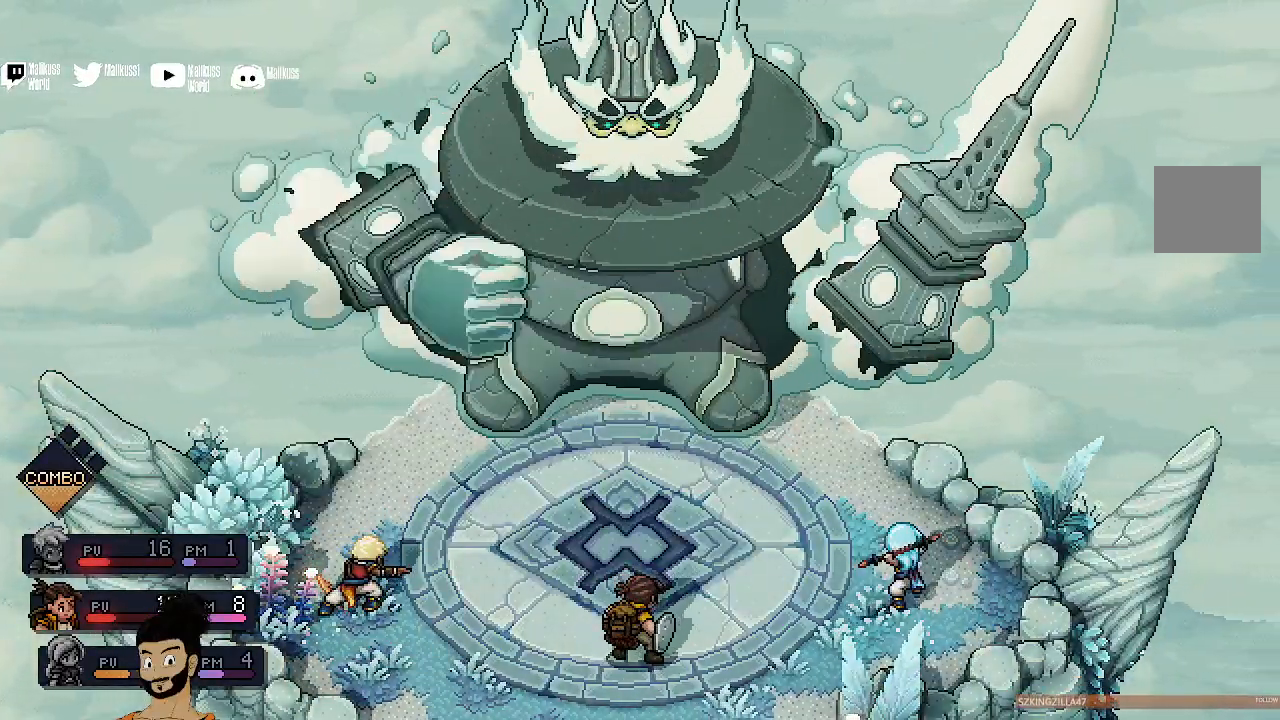
{"buttons": [], "left_stick": "center", "events": []}